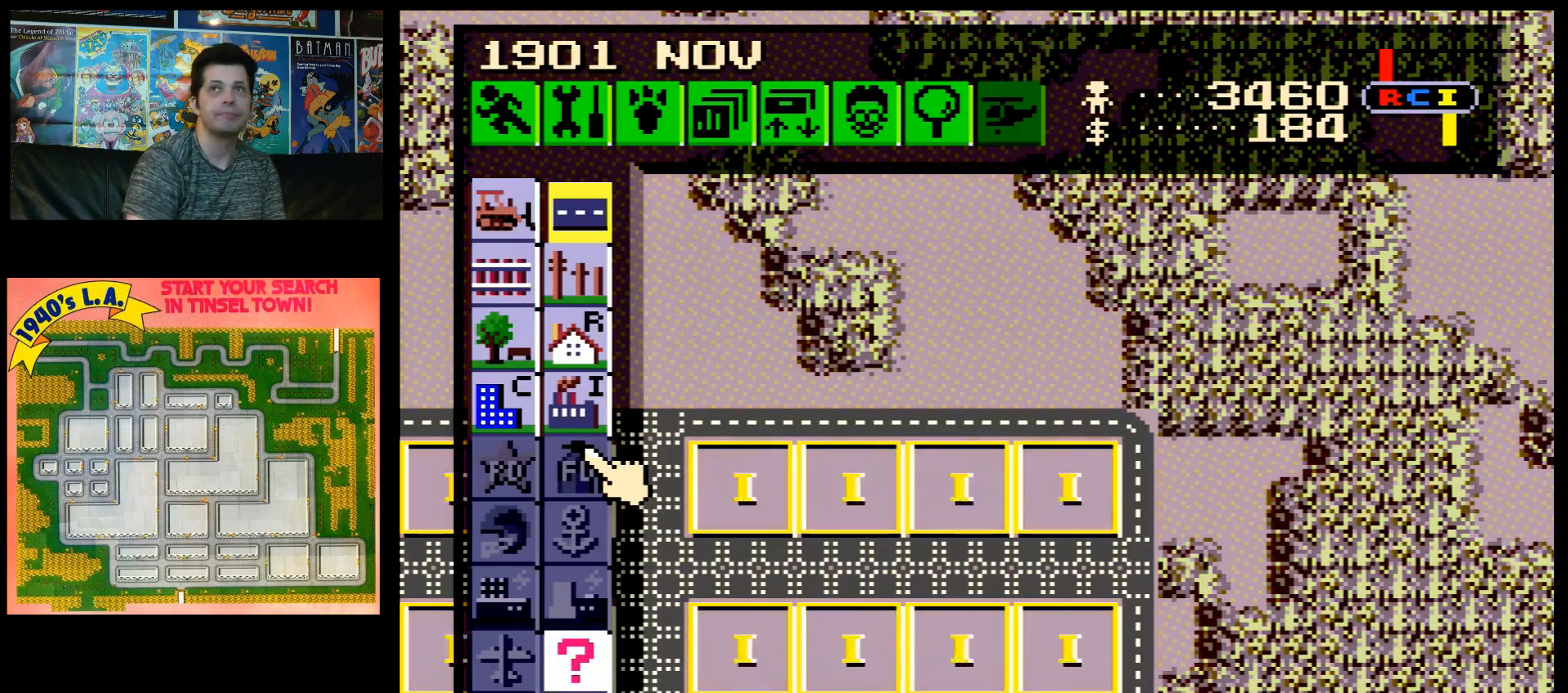
Gameplay with a controller (Nintendo layout); each line is a JSON object with the inputs held at the frame after it. "events" lists button and stick changes between this image and that frame as [ms after this image, input, new state], when the widget could be followed in between. Not read: L3 R3.
{"buttons": ["A", "DPAD_LEFT"], "events": [[483, "A", "down"], [483, "DPAD_LEFT", "down"]]}
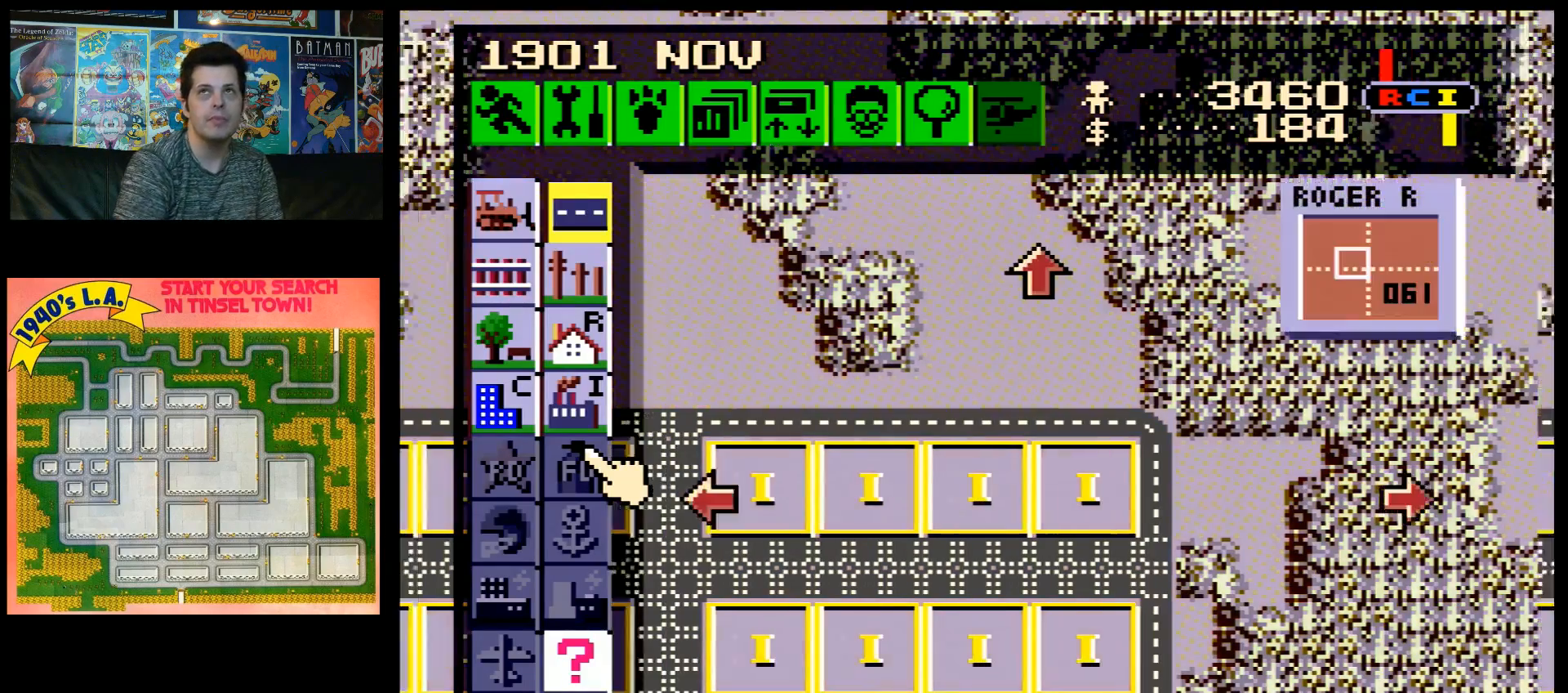
{"buttons": ["A", "DPAD_LEFT"], "events": []}
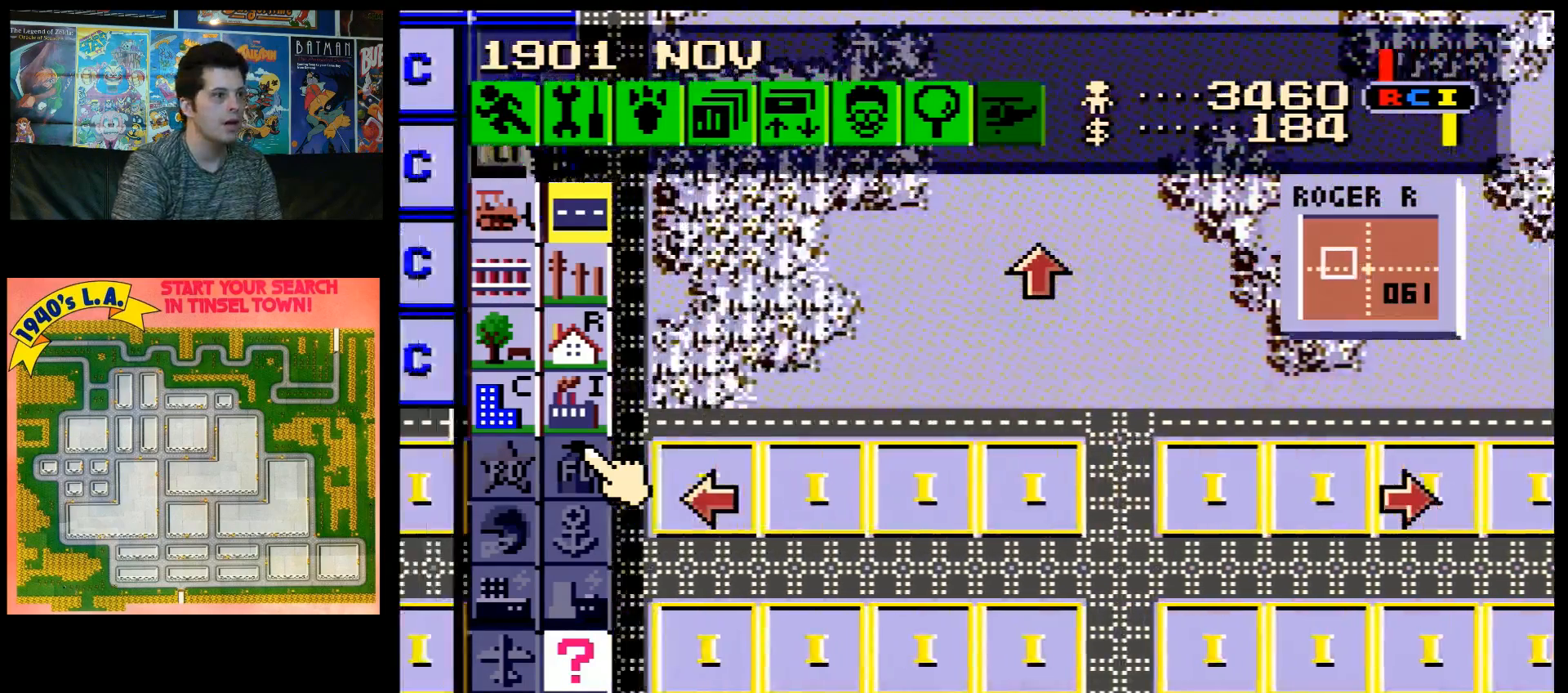
{"buttons": ["A", "DPAD_LEFT"], "events": []}
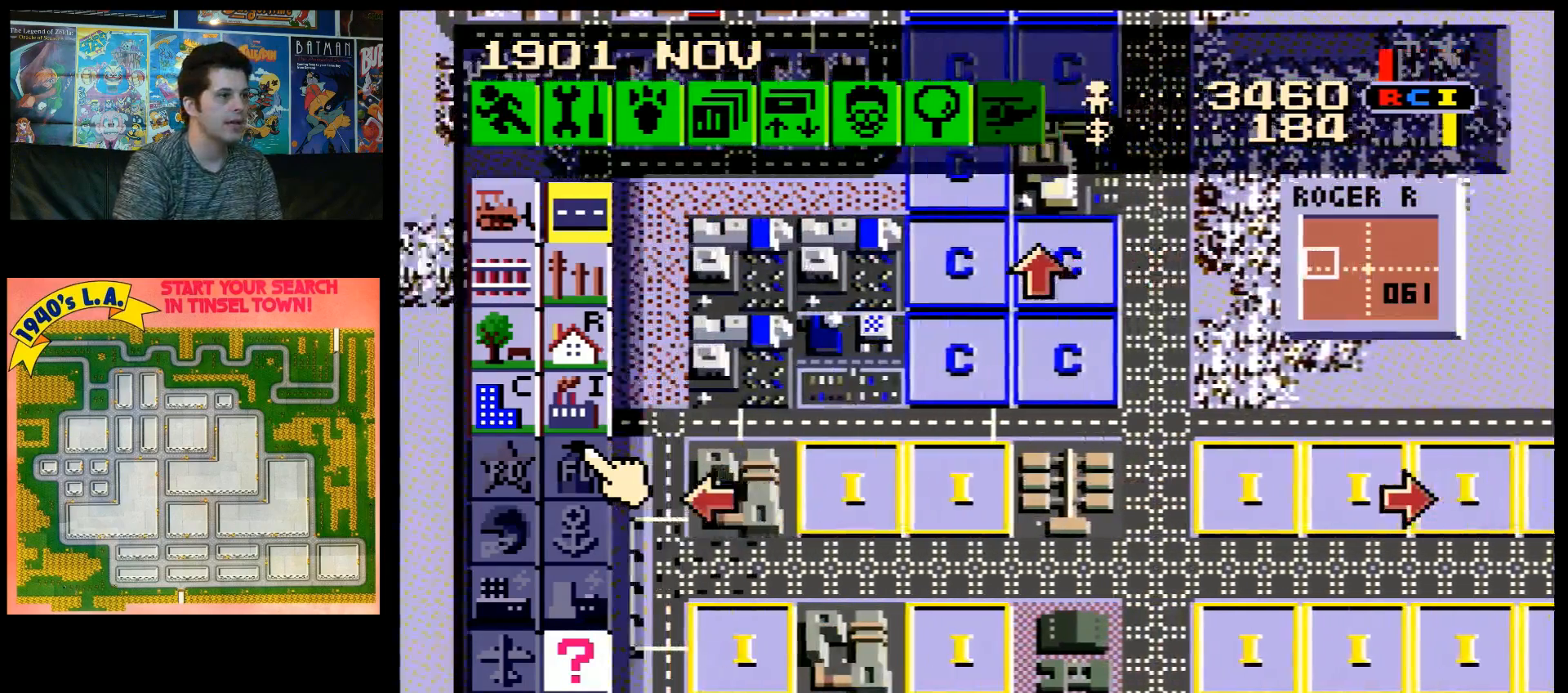
{"buttons": ["DPAD_UP"], "events": [[67, "DPAD_LEFT", "up"], [133, "A", "up"], [317, "DPAD_LEFT", "down"], [317, "DPAD_UP", "down"], [500, "DPAD_LEFT", "up"]]}
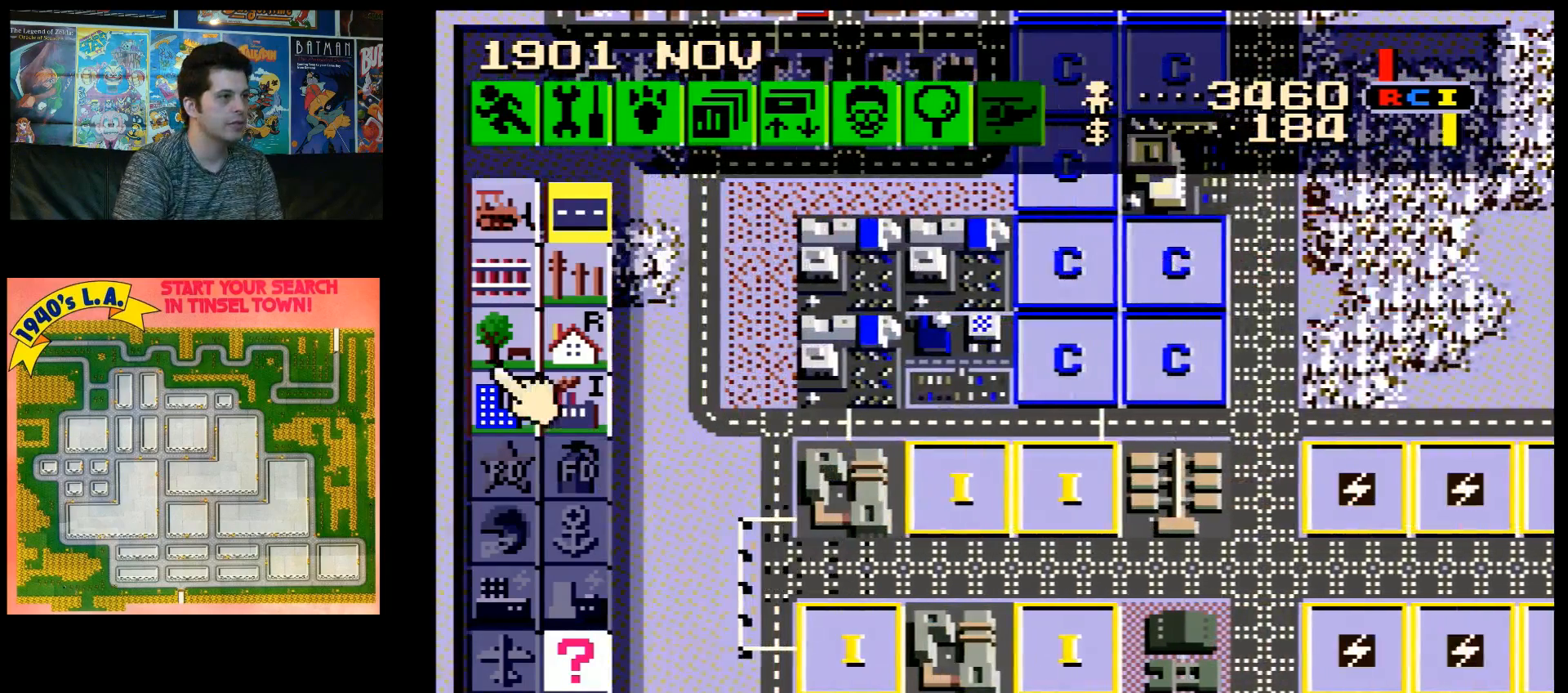
{"buttons": ["DPAD_DOWN"], "events": [[233, "DPAD_UP", "up"], [283, "DPAD_RIGHT", "down"], [417, "DPAD_DOWN", "down"], [417, "DPAD_RIGHT", "up"]]}
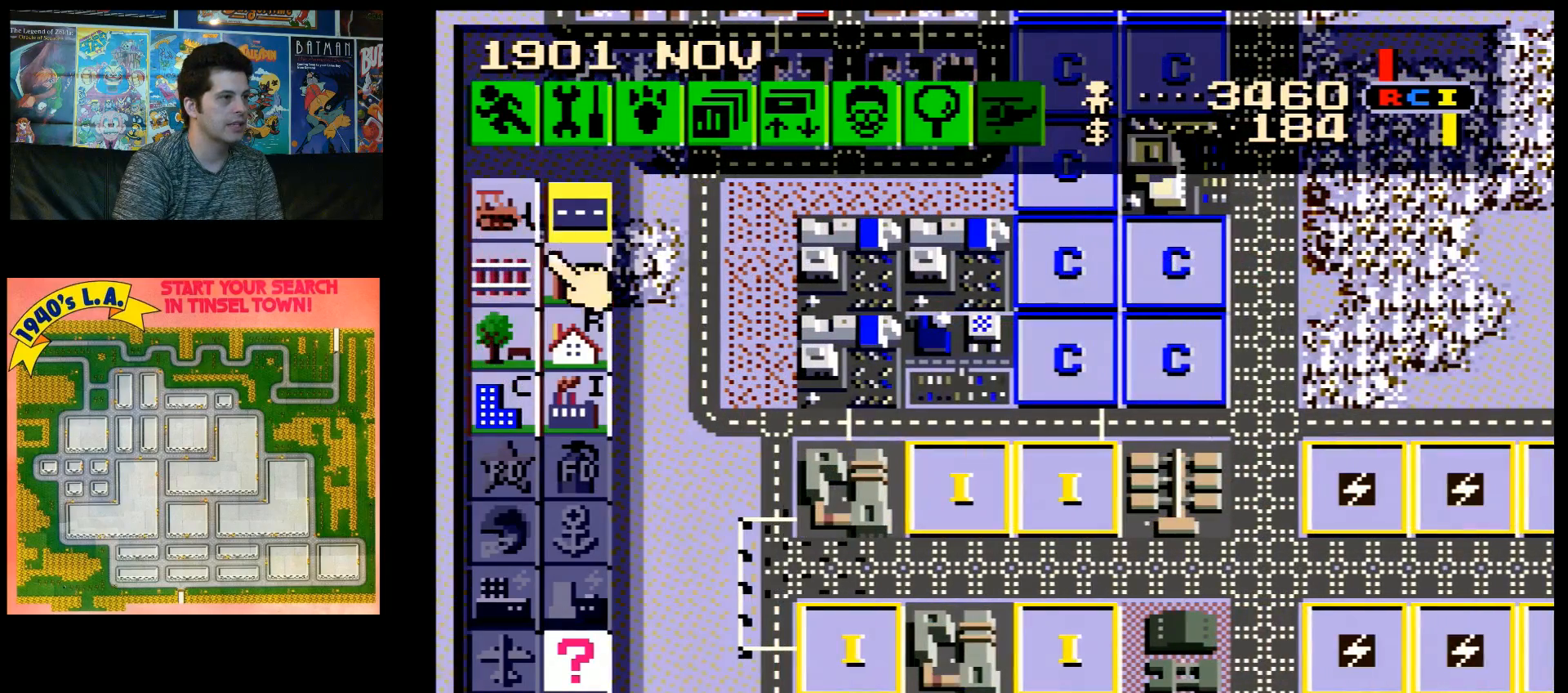
{"buttons": ["DPAD_RIGHT"], "events": [[33, "B", "down"], [33, "DPAD_DOWN", "up"], [167, "B", "up"], [233, "DPAD_RIGHT", "down"]]}
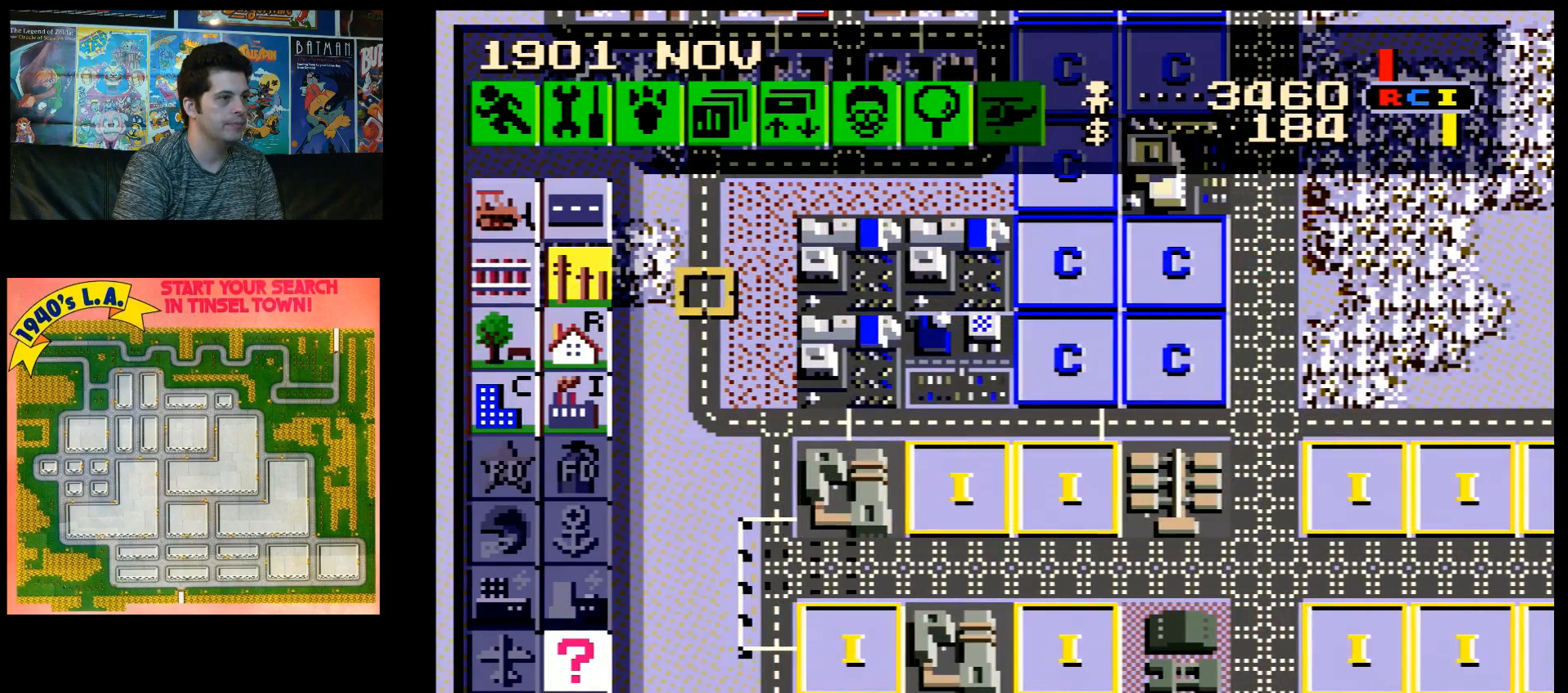
{"buttons": ["DPAD_RIGHT"], "events": [[100, "DPAD_DOWN", "down"], [133, "A", "down"], [167, "DPAD_RIGHT", "up"], [200, "DPAD_RIGHT", "down"], [333, "DPAD_DOWN", "up"], [383, "A", "up"]]}
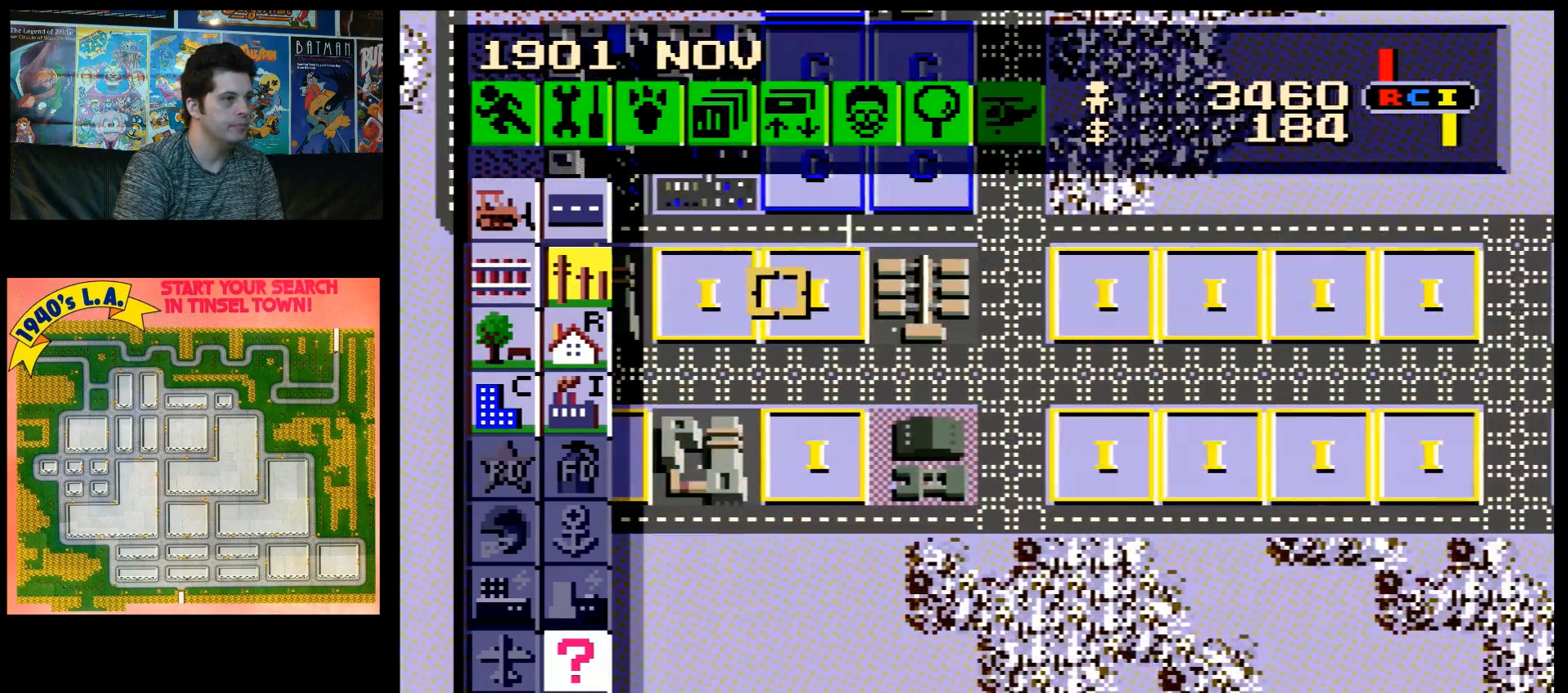
{"buttons": ["DPAD_DOWN", "DPAD_RIGHT"], "events": [[50, "DPAD_DOWN", "down"], [50, "DPAD_RIGHT", "up"], [233, "DPAD_RIGHT", "down"]]}
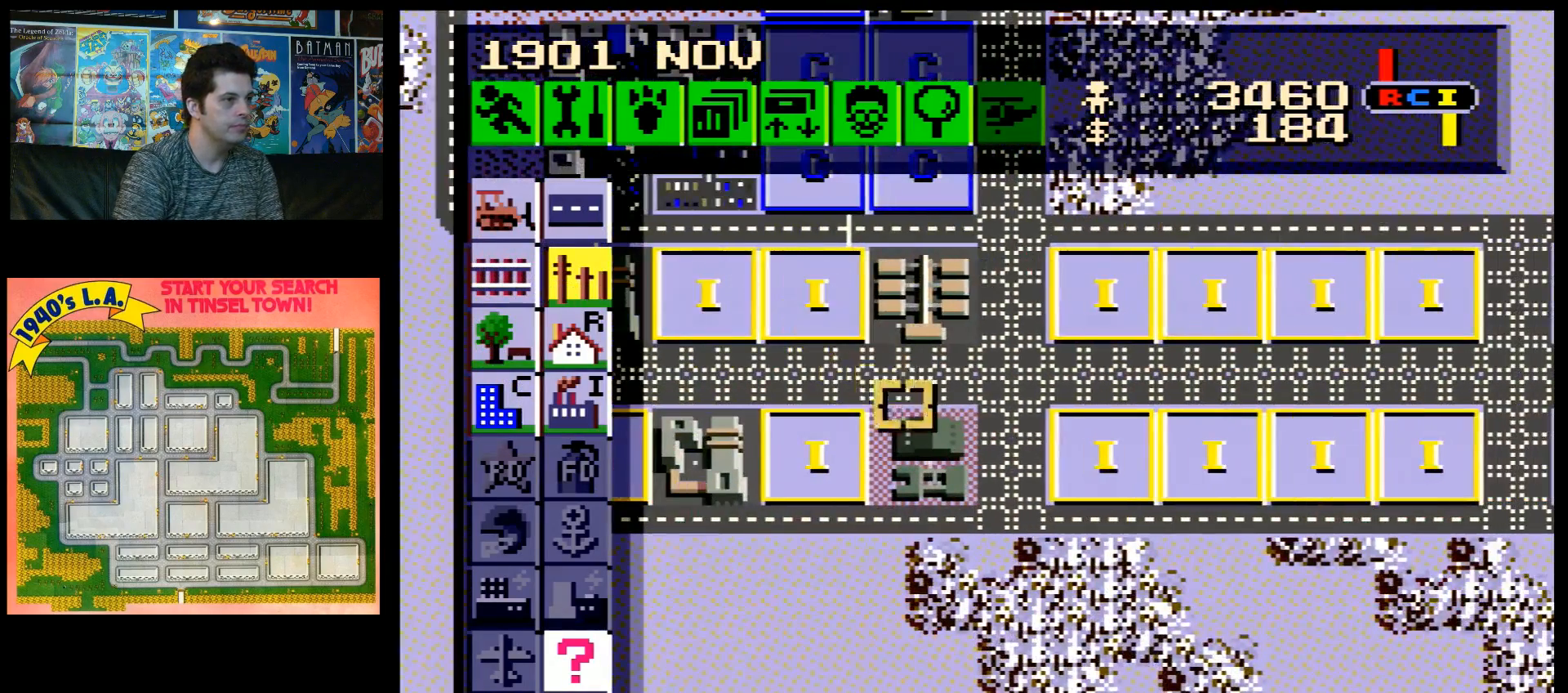
{"buttons": [], "events": [[83, "DPAD_RIGHT", "up"], [350, "DPAD_DOWN", "up"]]}
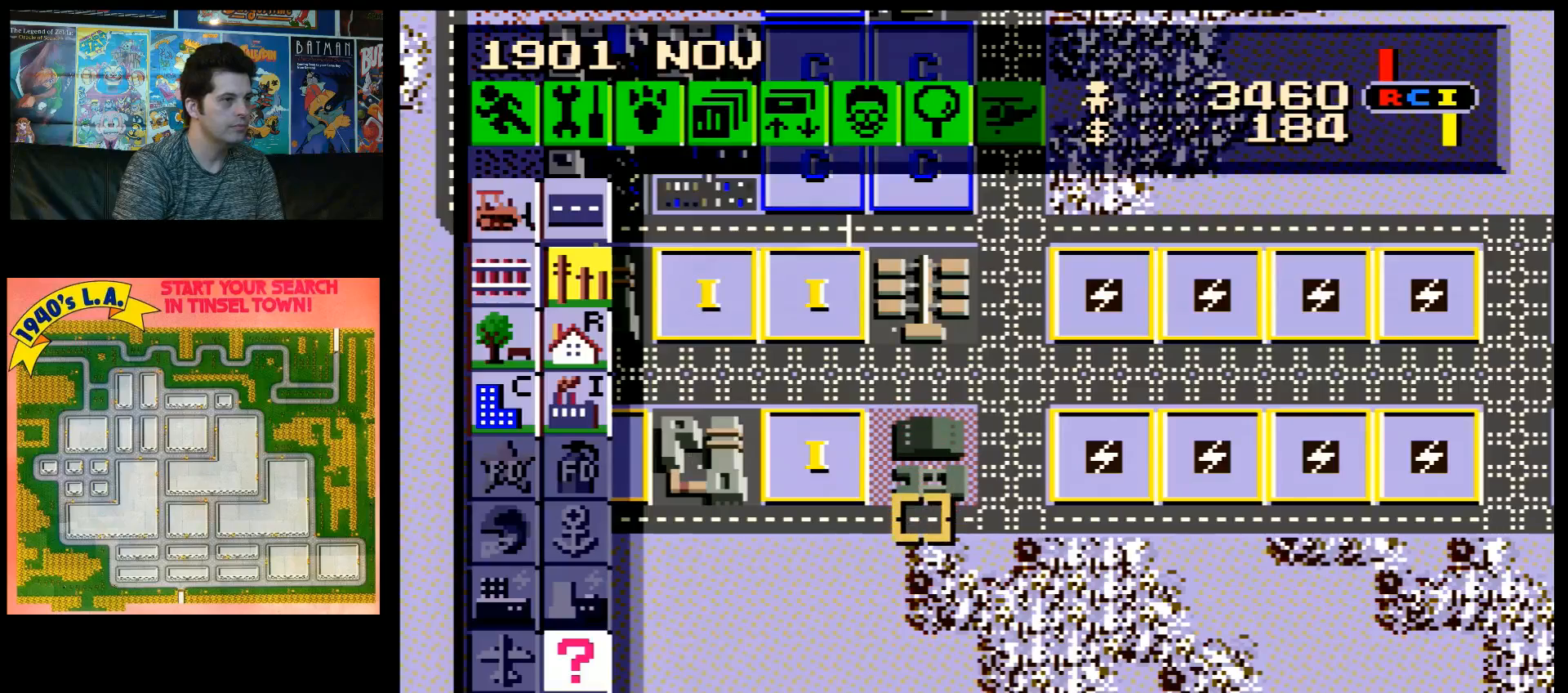
{"buttons": ["B"], "events": [[50, "DPAD_RIGHT", "down"], [83, "DPAD_RIGHT", "up"], [267, "B", "down"], [383, "DPAD_DOWN", "down"], [483, "DPAD_DOWN", "up"]]}
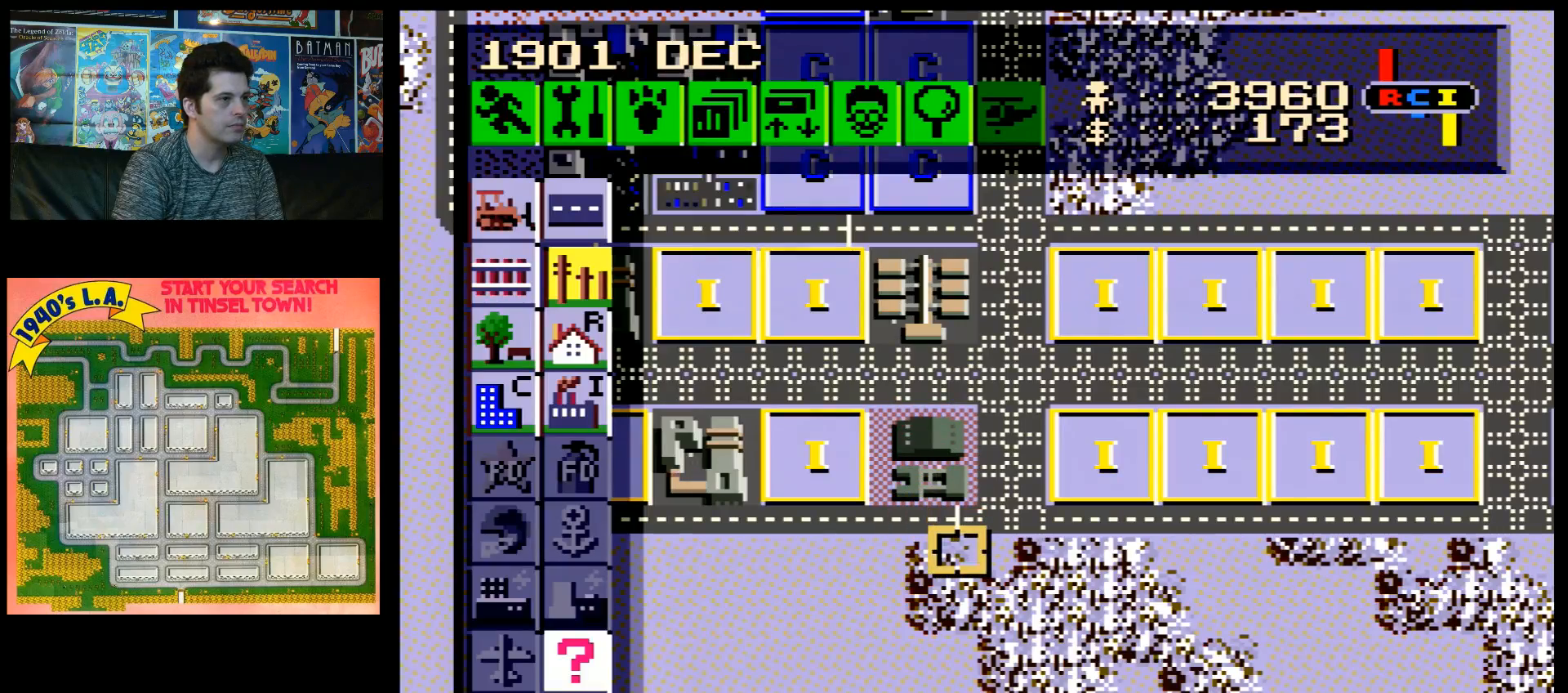
{"buttons": ["B", "DPAD_RIGHT"], "events": [[167, "DPAD_RIGHT", "down"]]}
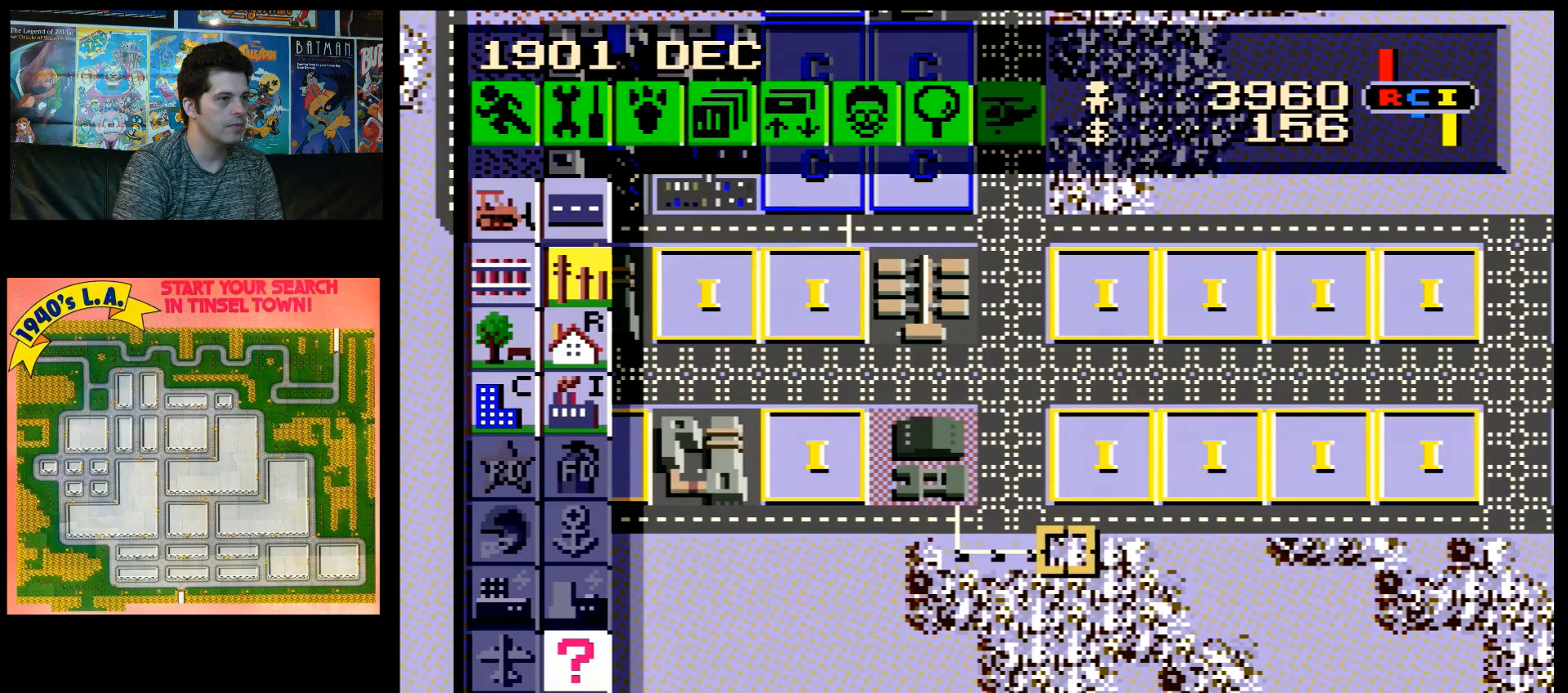
{"buttons": ["DPAD_RIGHT"], "events": [[100, "DPAD_RIGHT", "up"], [167, "DPAD_UP", "down"], [267, "DPAD_UP", "up"], [367, "B", "up"], [450, "DPAD_RIGHT", "down"]]}
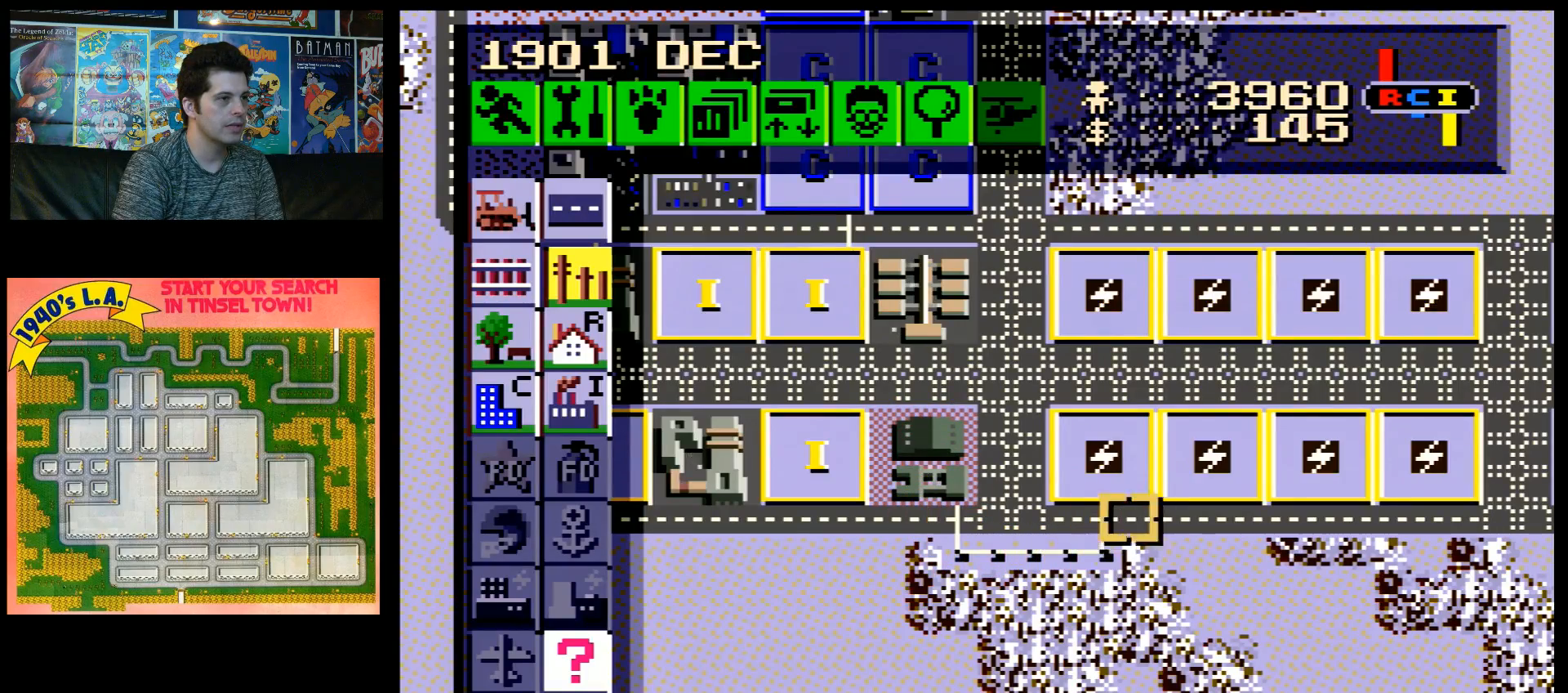
{"buttons": [], "events": [[50, "A", "down"], [350, "A", "up"], [350, "DPAD_RIGHT", "up"]]}
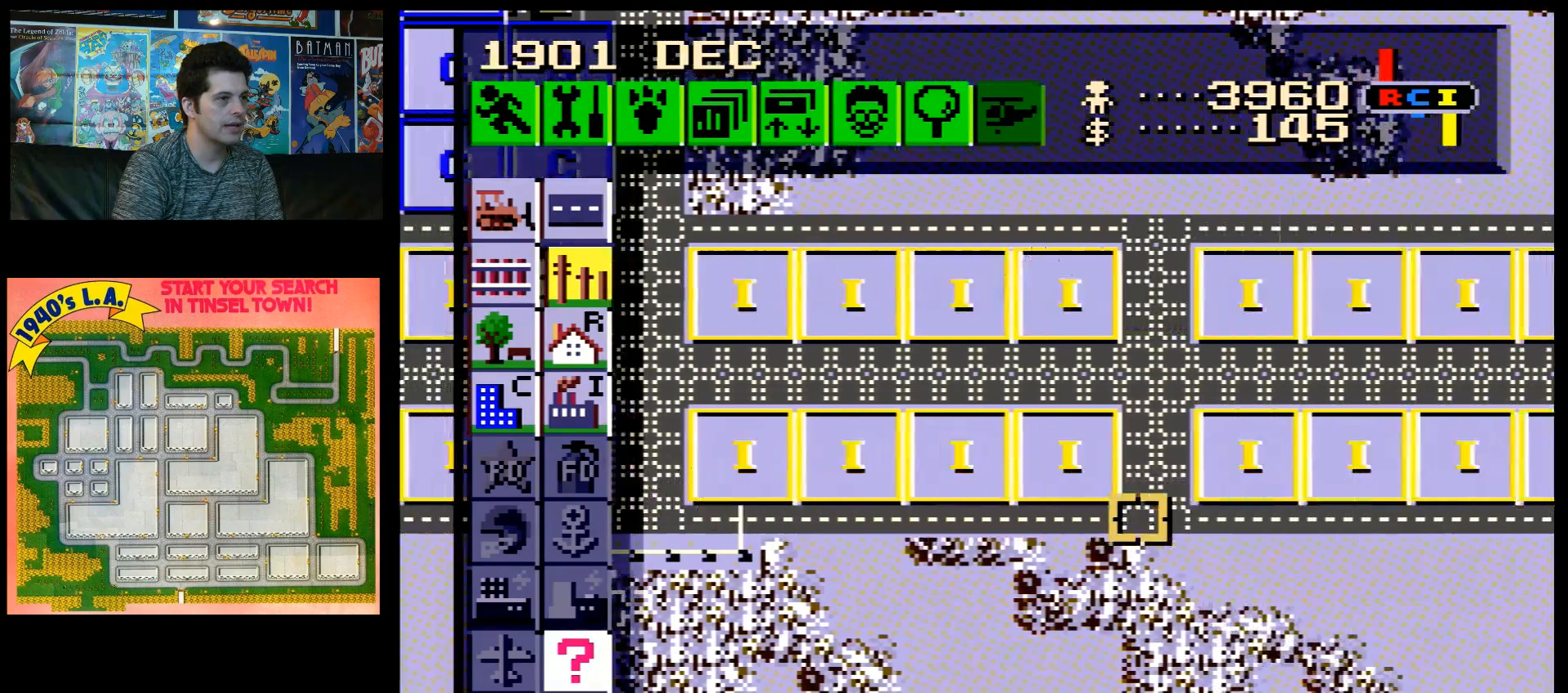
{"buttons": ["B"], "events": [[233, "DPAD_LEFT", "down"], [300, "DPAD_LEFT", "up"], [450, "B", "down"]]}
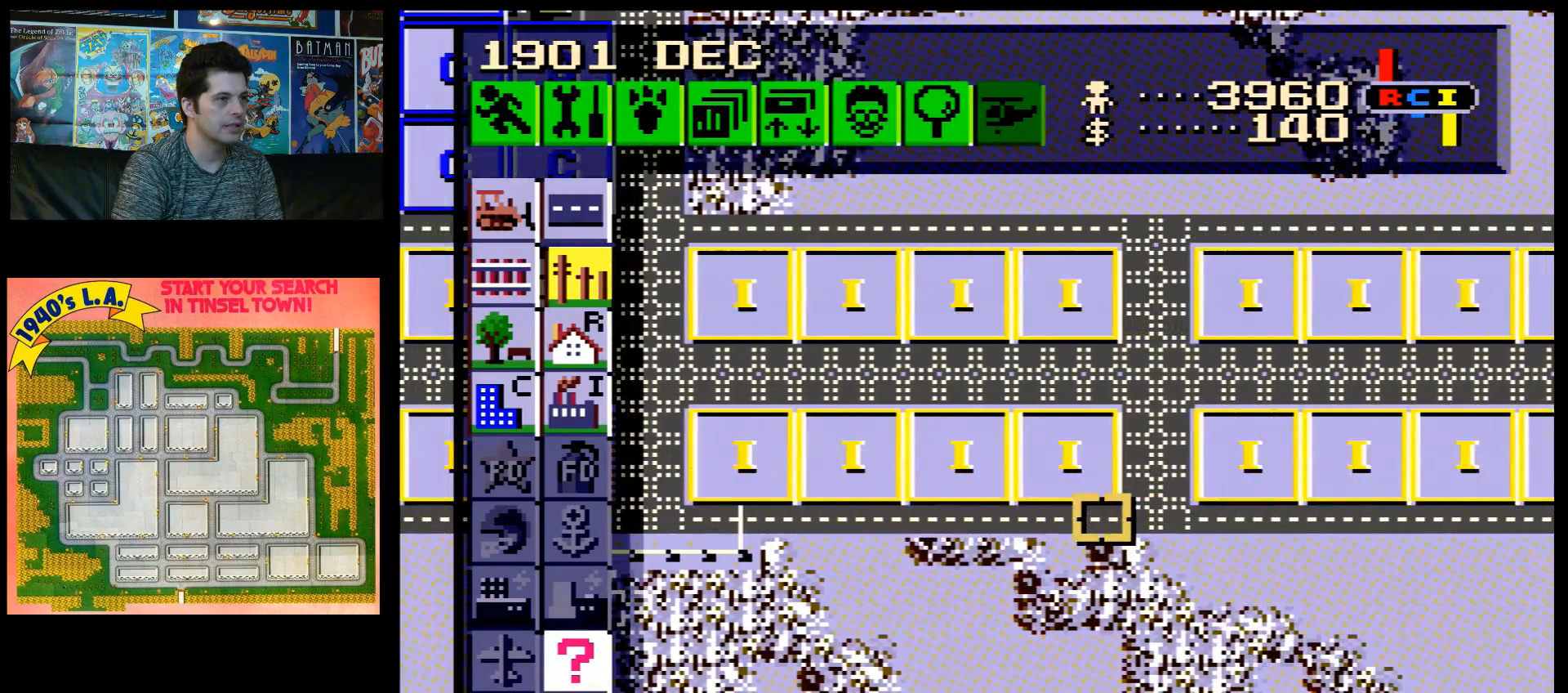
{"buttons": ["B", "DPAD_RIGHT"], "events": [[33, "DPAD_DOWN", "down"], [133, "DPAD_DOWN", "up"], [267, "DPAD_RIGHT", "down"]]}
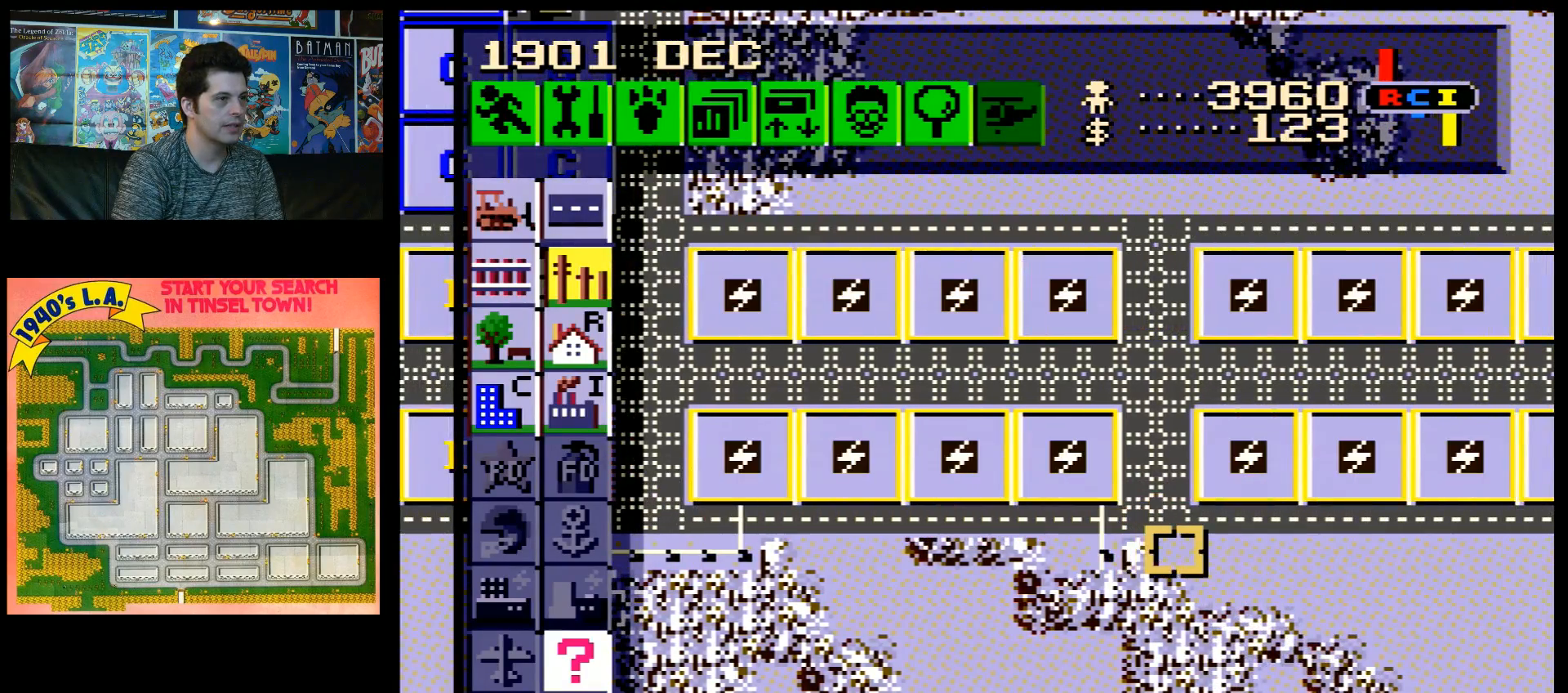
{"buttons": [], "events": [[133, "DPAD_RIGHT", "up"], [233, "DPAD_UP", "down"], [300, "DPAD_UP", "up"], [483, "B", "up"]]}
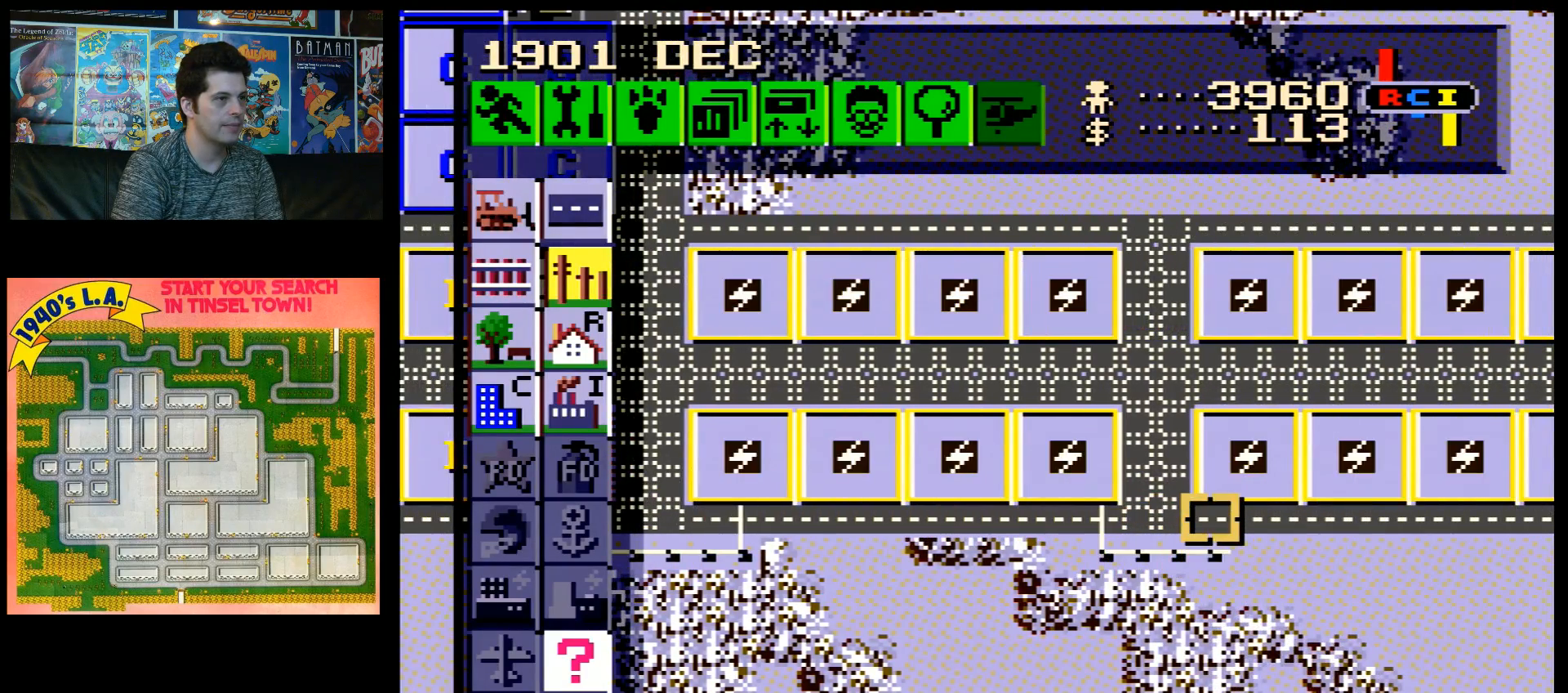
{"buttons": ["A", "DPAD_UP"], "events": [[383, "DPAD_UP", "down"], [483, "A", "down"]]}
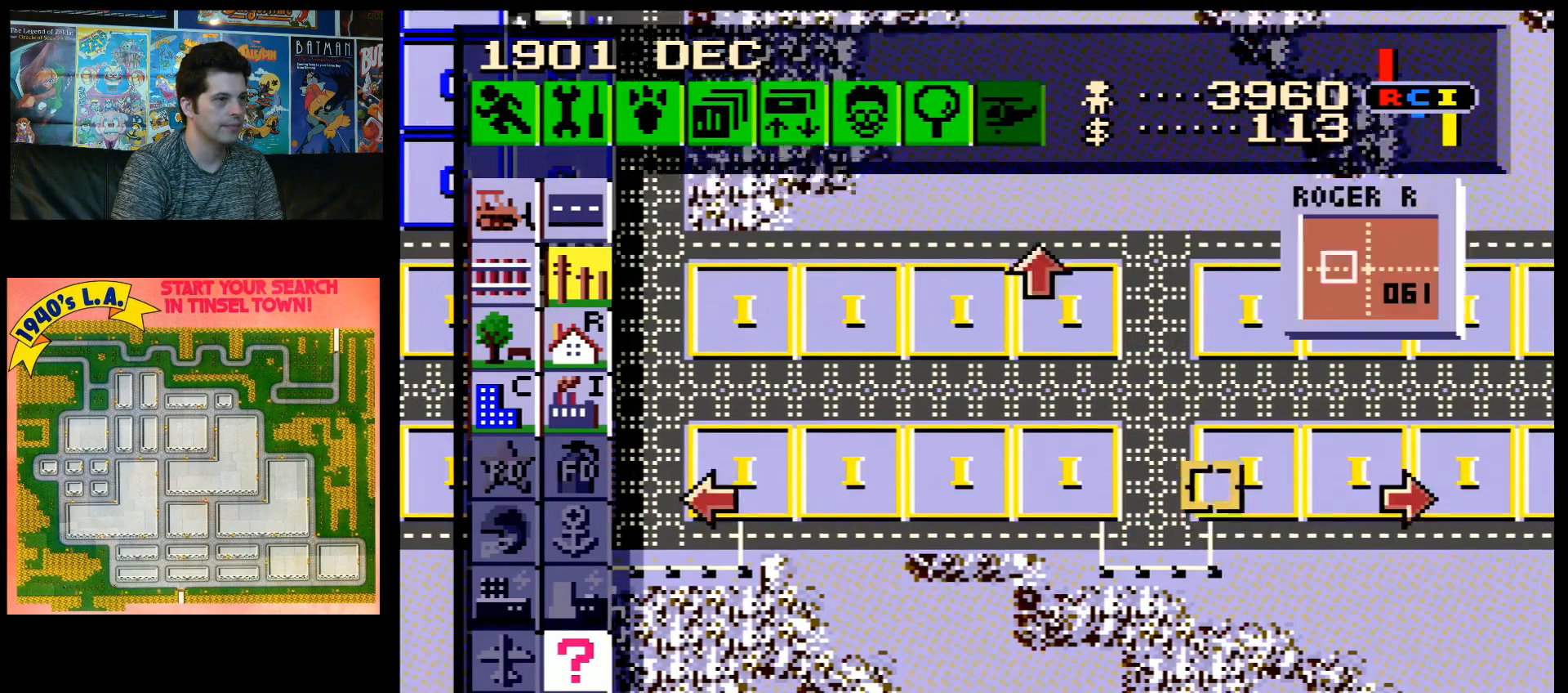
{"buttons": ["A", "DPAD_RIGHT"], "events": [[167, "A", "up"], [167, "DPAD_UP", "up"], [283, "DPAD_RIGHT", "down"], [417, "A", "down"]]}
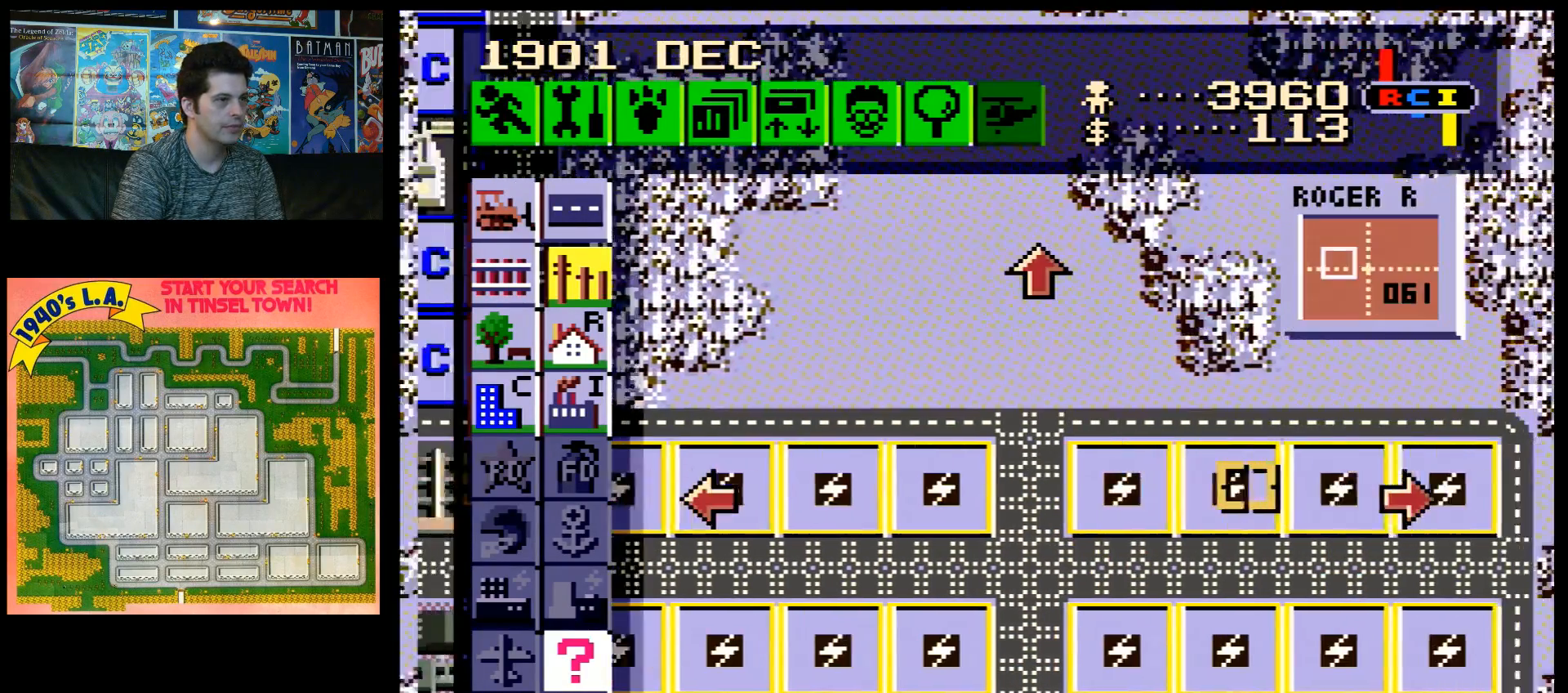
{"buttons": [], "events": [[233, "DPAD_RIGHT", "up"], [267, "A", "up"]]}
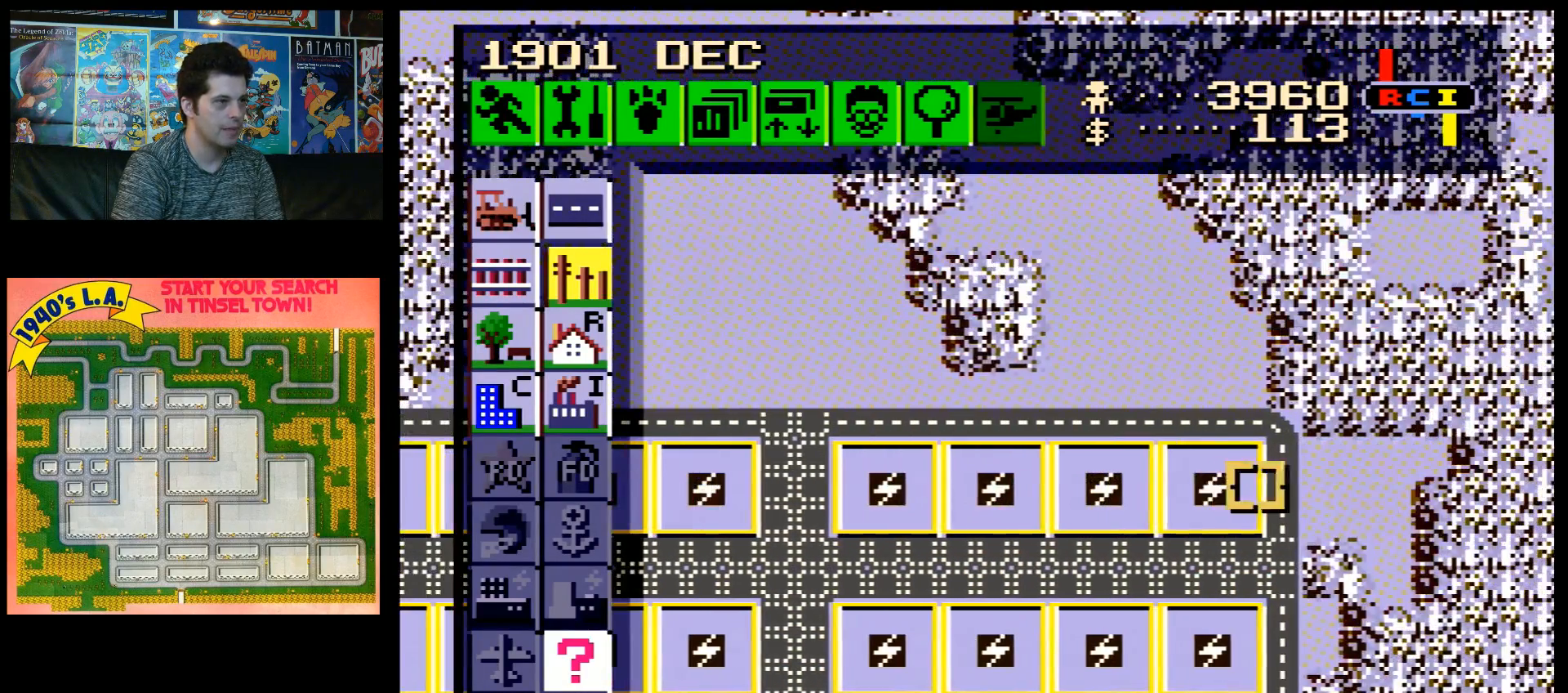
{"buttons": [], "events": [[17, "DPAD_RIGHT", "down"], [50, "DPAD_RIGHT", "up"], [317, "DPAD_DOWN", "down"], [383, "DPAD_DOWN", "up"]]}
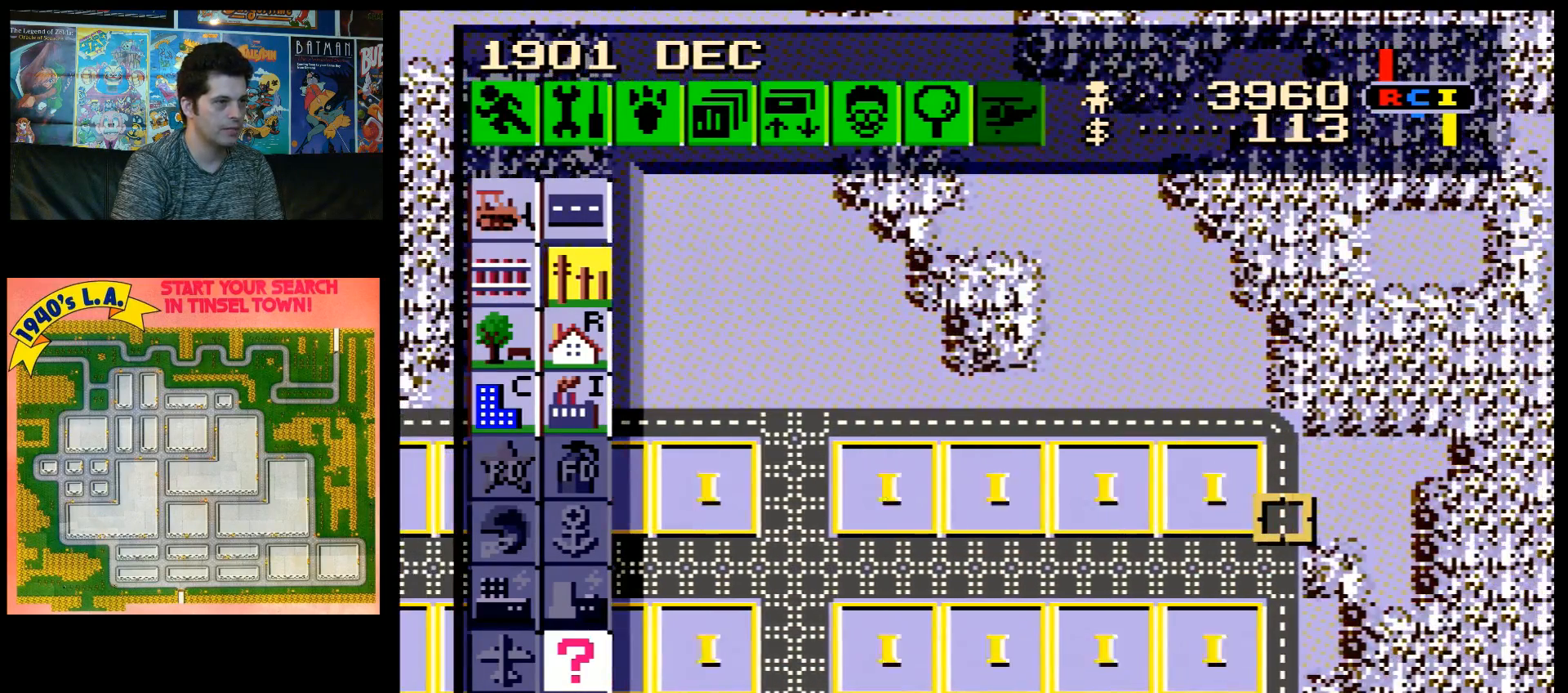
{"buttons": ["B", "DPAD_DOWN"], "events": [[100, "B", "down"], [267, "DPAD_RIGHT", "down"], [317, "DPAD_RIGHT", "up"], [417, "DPAD_DOWN", "down"]]}
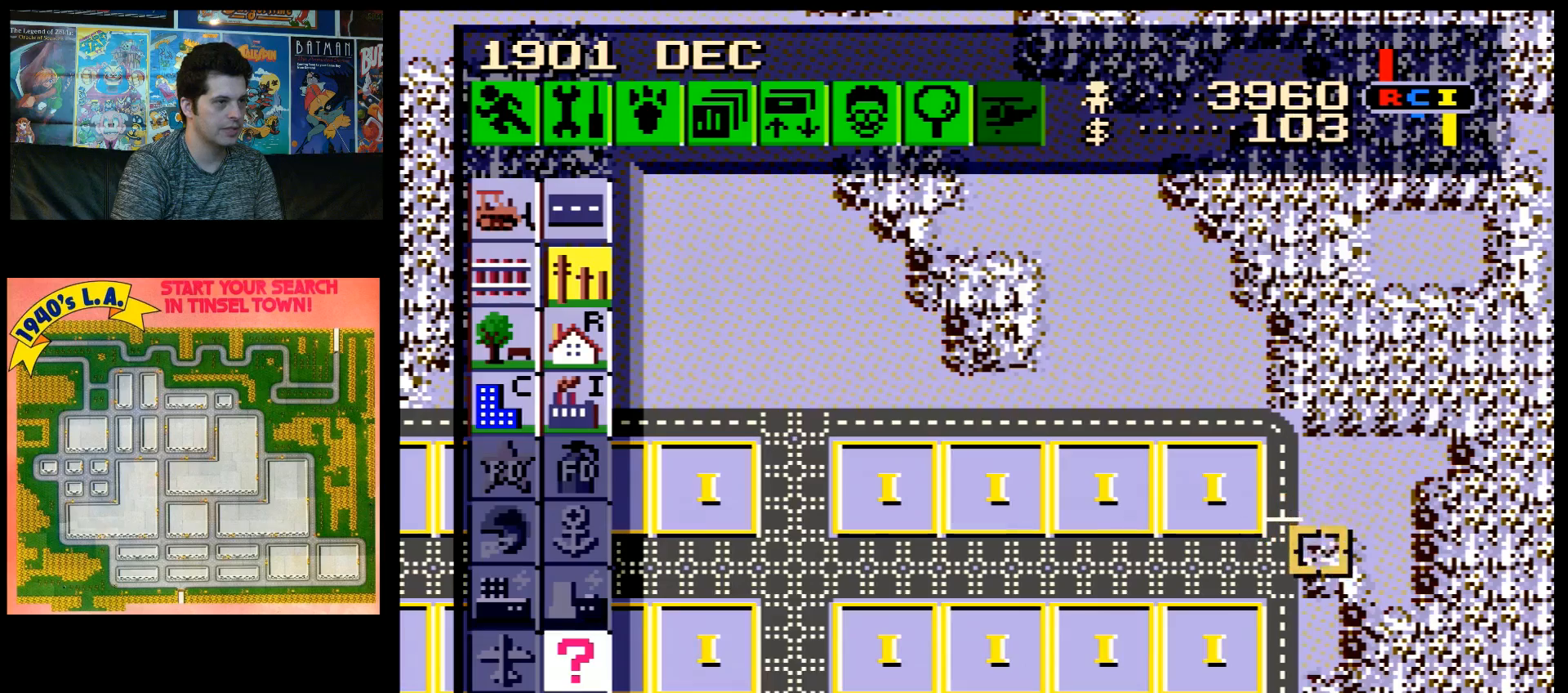
{"buttons": ["B"], "events": [[200, "DPAD_DOWN", "up"], [350, "DPAD_LEFT", "down"], [483, "DPAD_LEFT", "up"]]}
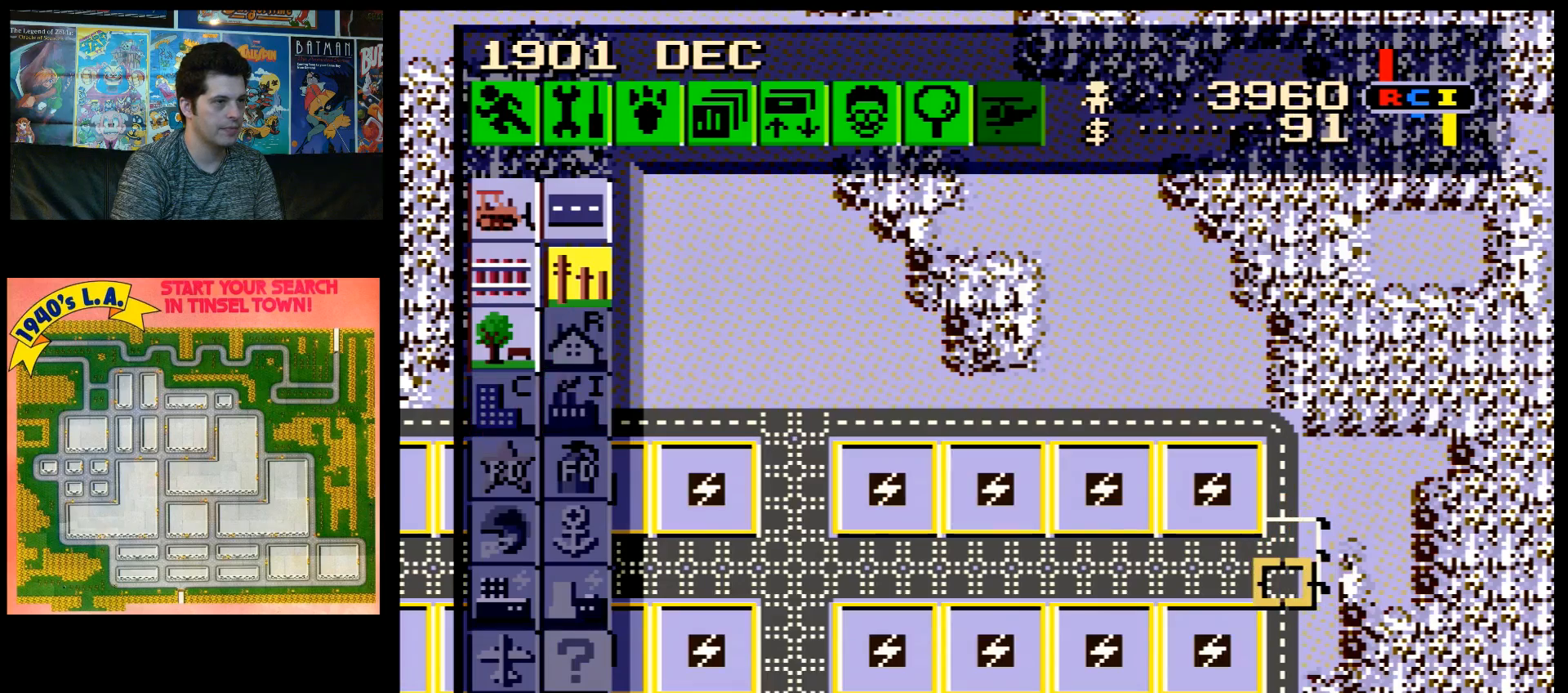
{"buttons": ["B"], "events": [[417, "DPAD_DOWN", "down"], [483, "DPAD_DOWN", "up"]]}
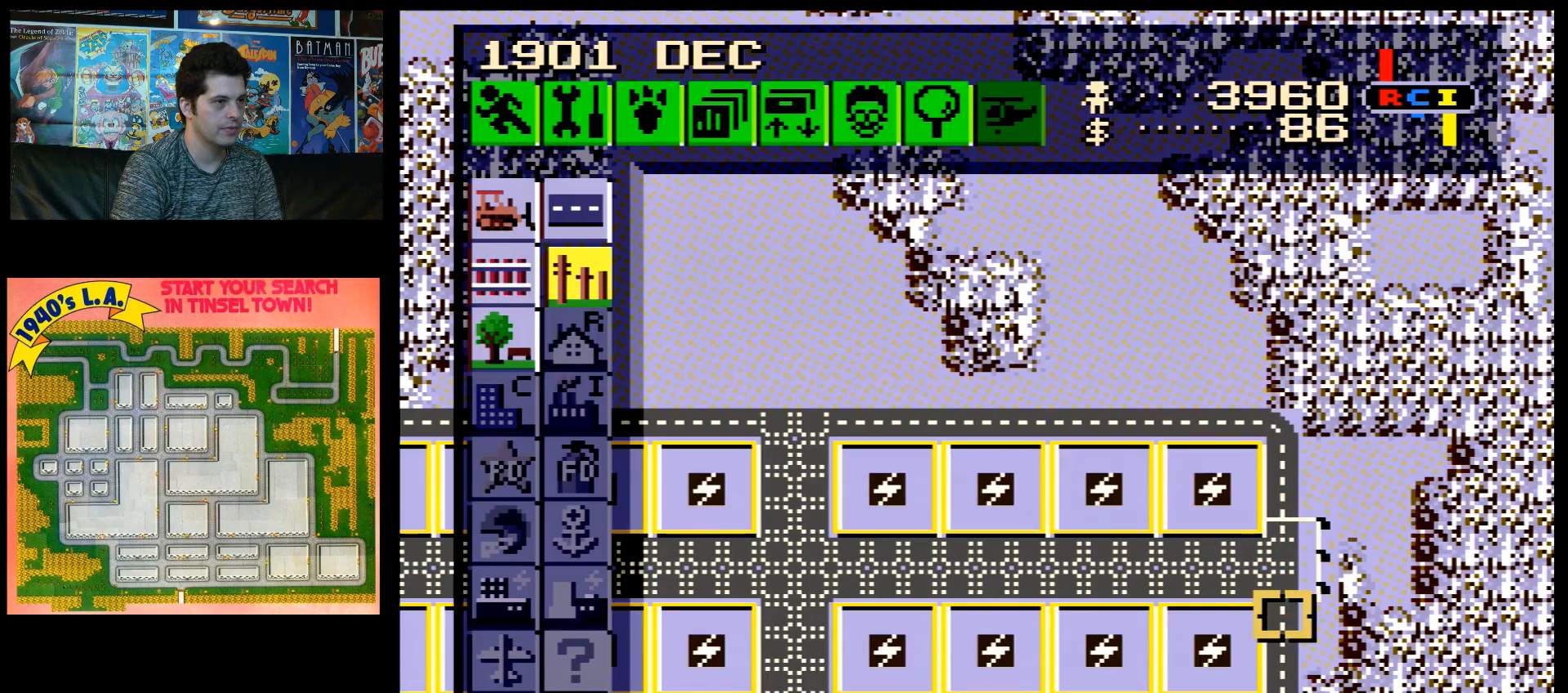
{"buttons": ["B"], "events": [[350, "DPAD_RIGHT", "down"], [383, "DPAD_RIGHT", "up"]]}
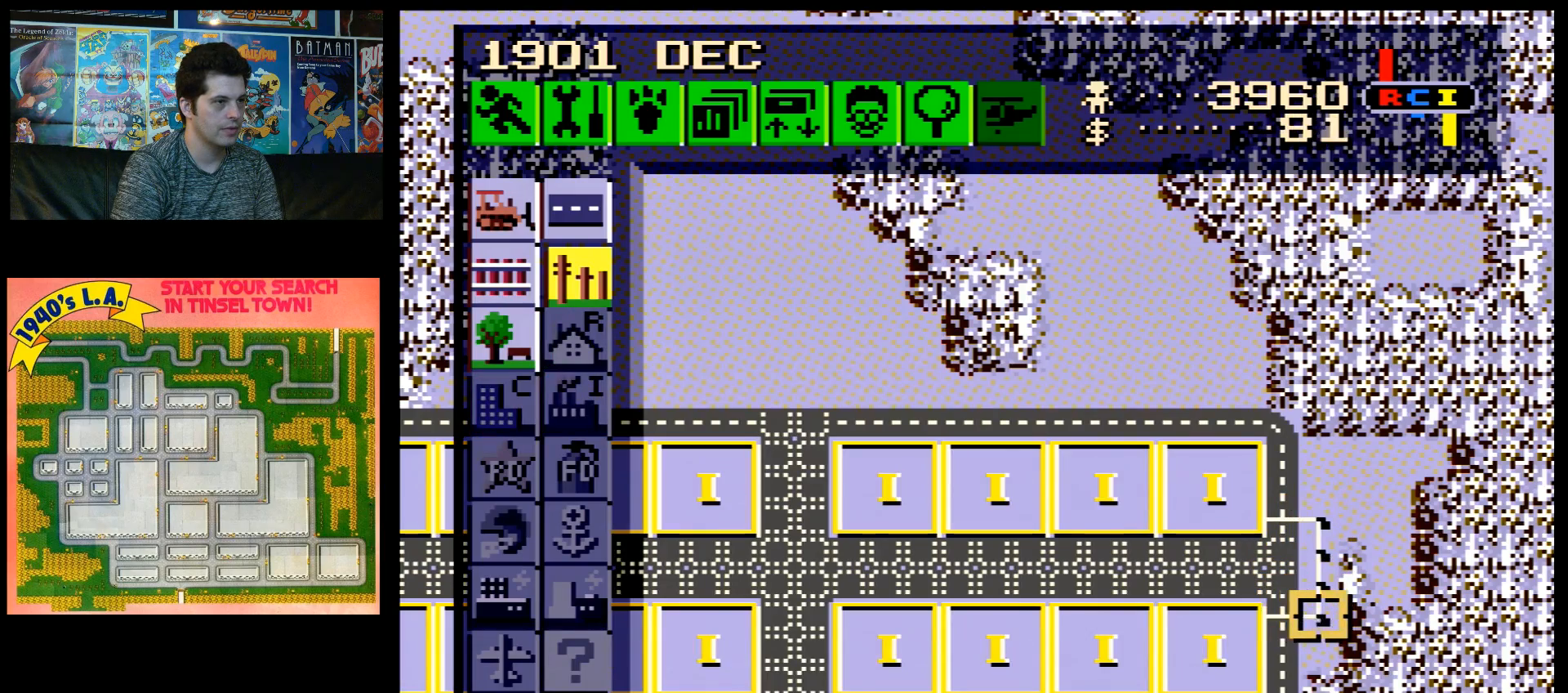
{"buttons": ["A", "DPAD_LEFT"], "events": [[100, "B", "up"], [200, "DPAD_LEFT", "down"], [300, "A", "down"]]}
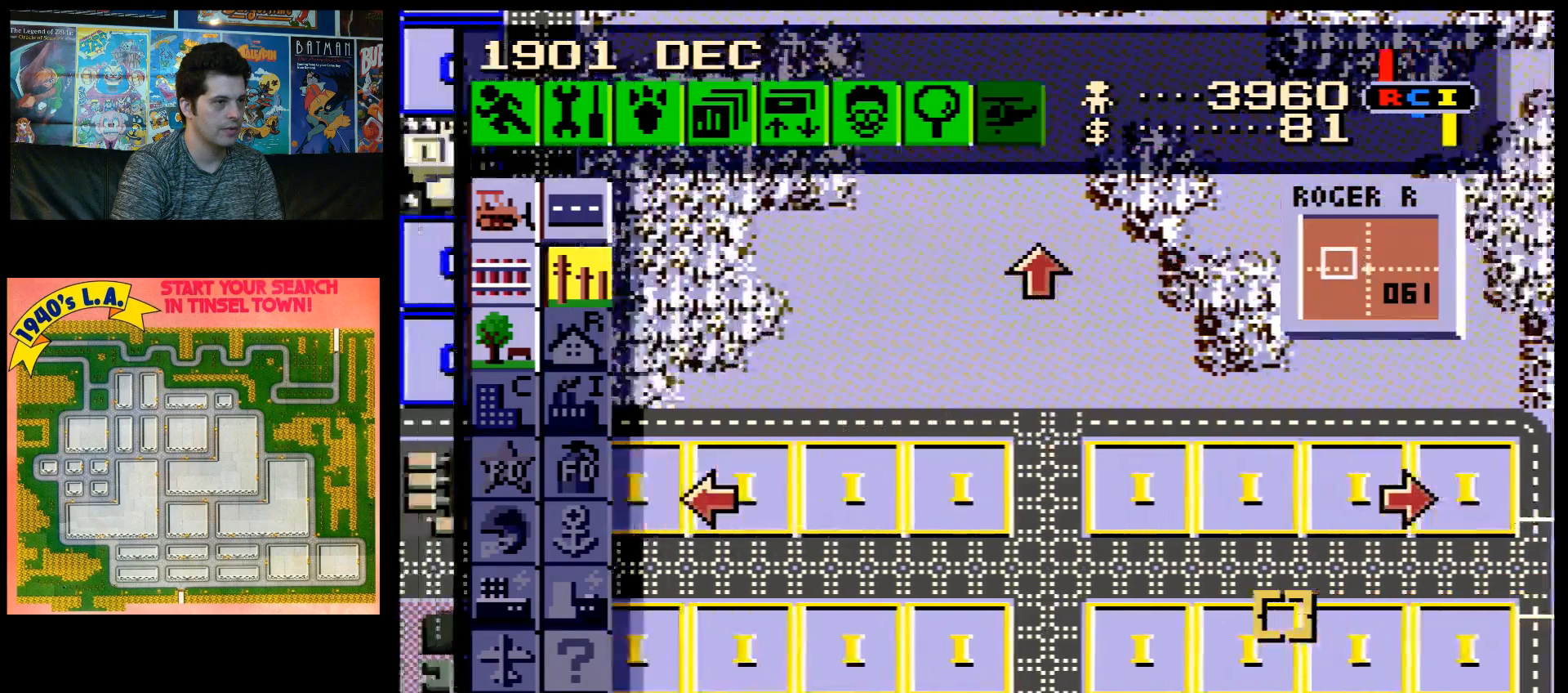
{"buttons": [], "events": [[167, "DPAD_UP", "down"], [267, "DPAD_LEFT", "up"], [317, "A", "up"], [450, "DPAD_UP", "up"]]}
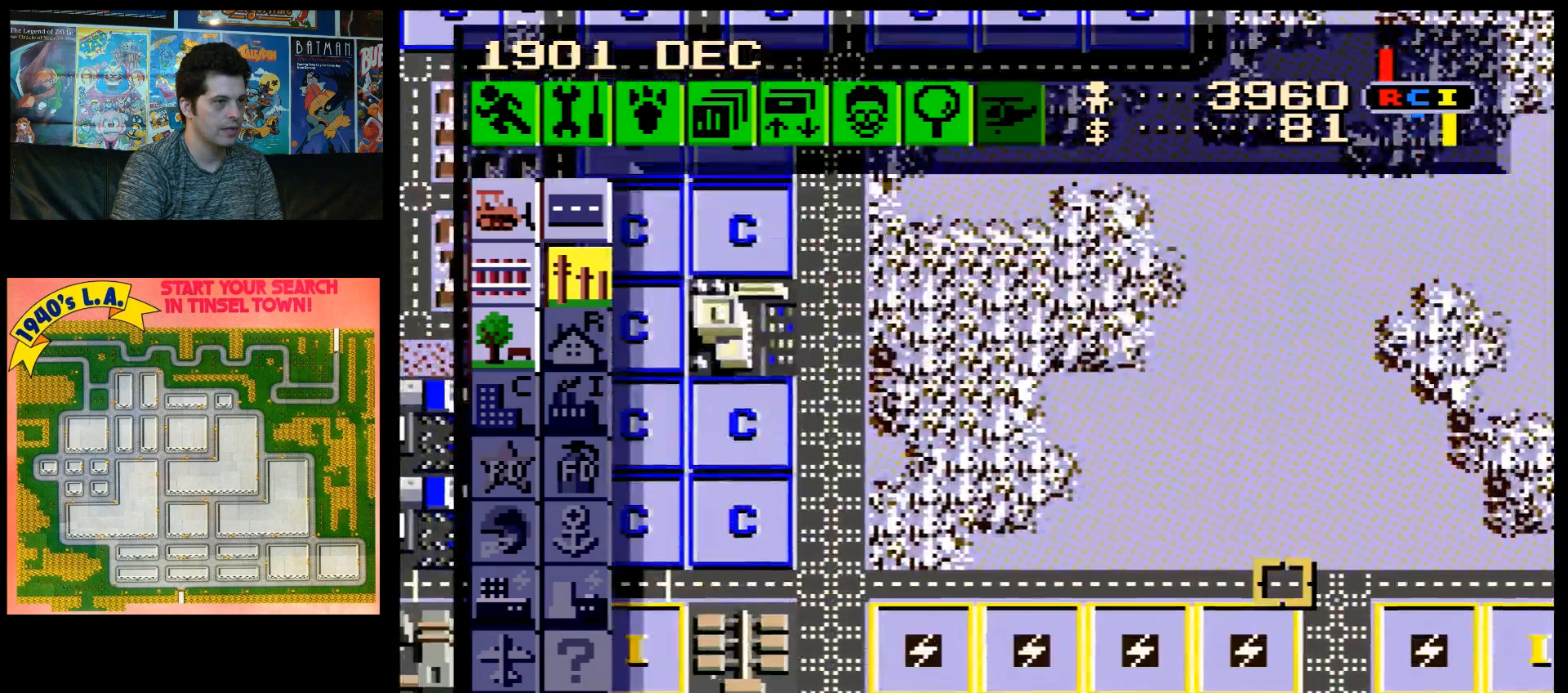
{"buttons": ["B"], "events": [[267, "B", "down"]]}
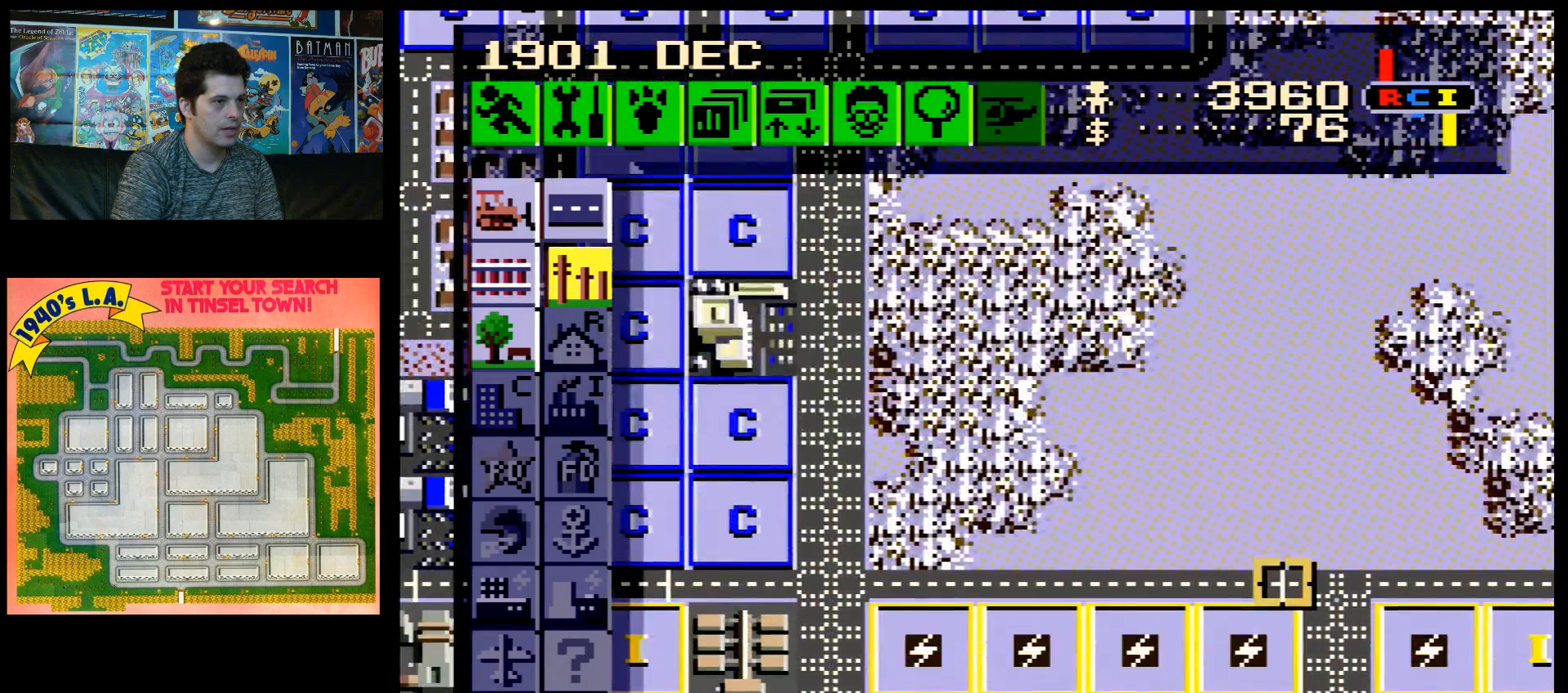
{"buttons": ["B"], "events": [[17, "DPAD_UP", "down"], [67, "DPAD_UP", "up"], [117, "DPAD_RIGHT", "down"], [383, "DPAD_RIGHT", "up"]]}